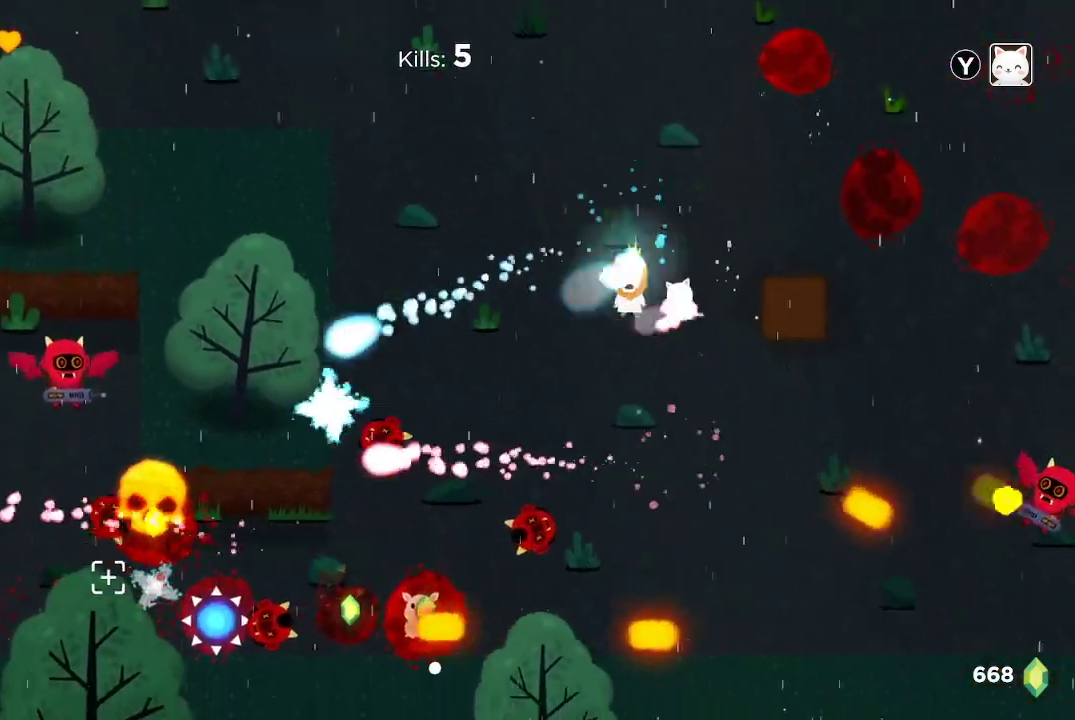
Gameplay with a controller (Xbox layout); each line is a JSON object with the inputs held at the frame after it. "events" lists button and stick changes between this image and that frame as [ms after this image, input, new state], when the widget could be followed in between.
{"buttons": ["R2"], "left_stick": "down", "right_stick": "down-right", "events": [[367, "right_stick", "down-right"], [433, "left_stick", "down"]]}
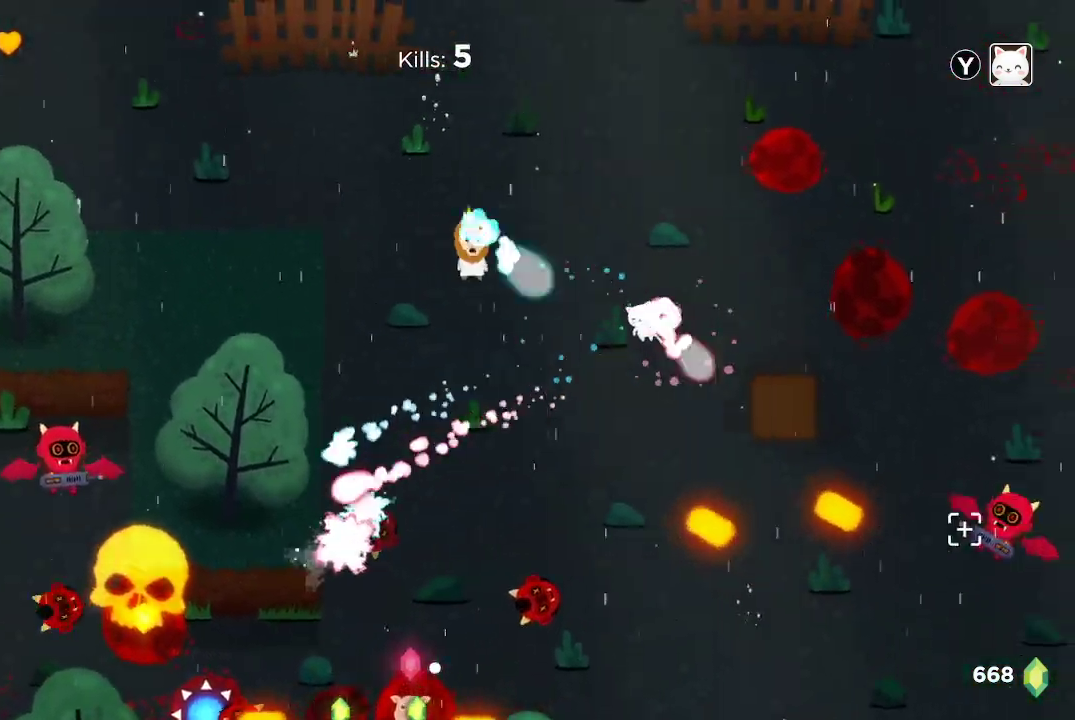
{"buttons": ["R2"], "left_stick": "center", "right_stick": "down-right", "events": [[167, "left_stick", "center"], [267, "left_stick", "up"], [467, "left_stick", "center"]]}
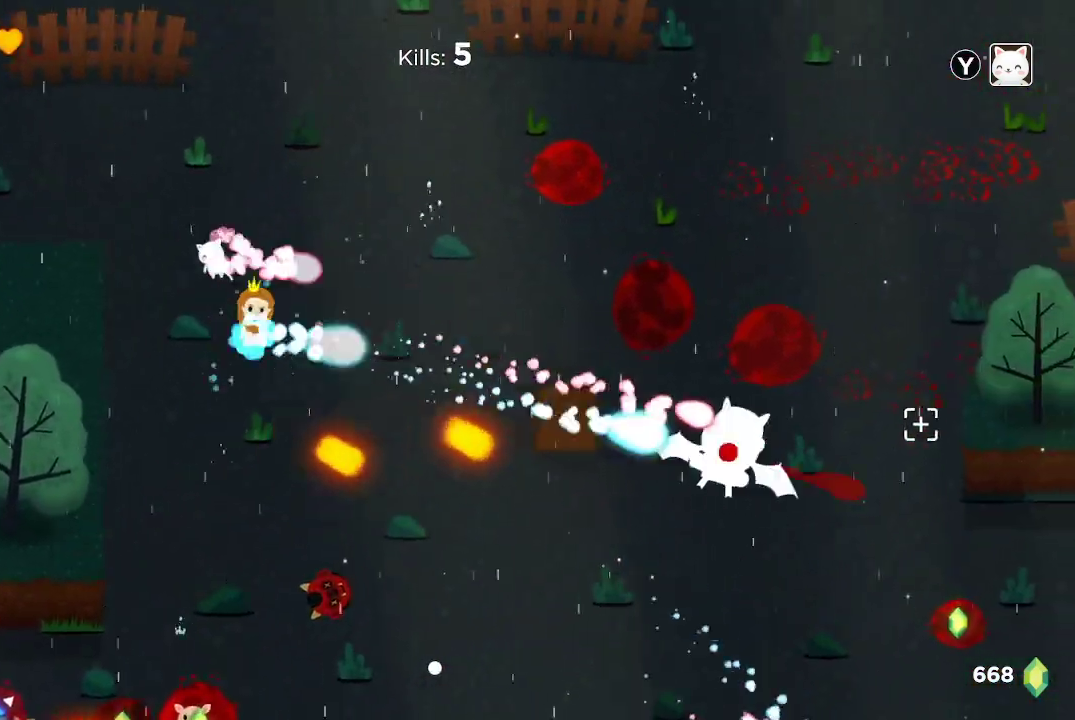
{"buttons": ["R2"], "left_stick": "up-right", "right_stick": "down-right", "events": [[167, "left_stick", "up"], [400, "left_stick", "up-right"]]}
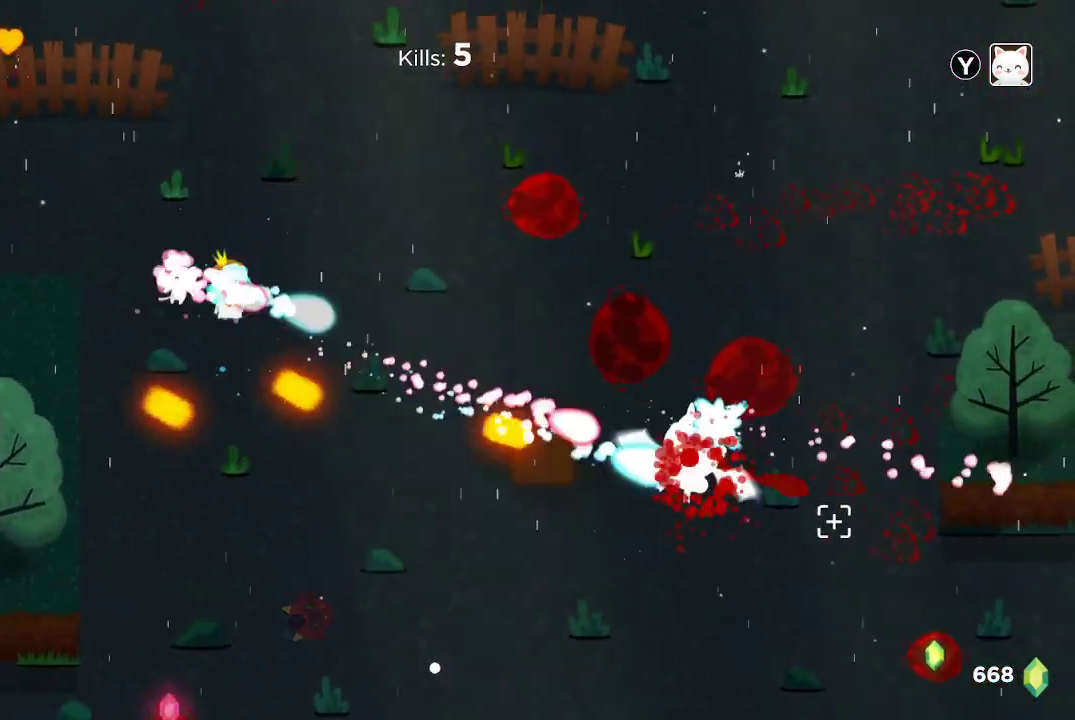
{"buttons": ["R2"], "left_stick": "center", "right_stick": "down-right", "events": [[367, "left_stick", "center"]]}
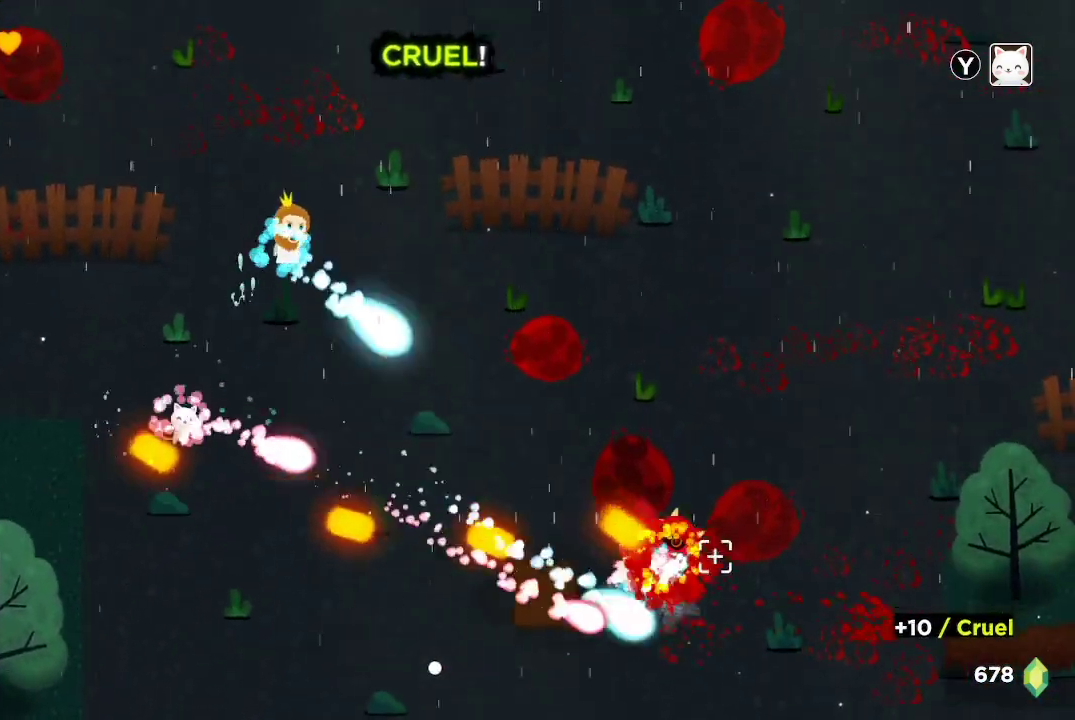
{"buttons": ["R2"], "left_stick": "up", "right_stick": "down-right", "events": [[400, "left_stick", "up"]]}
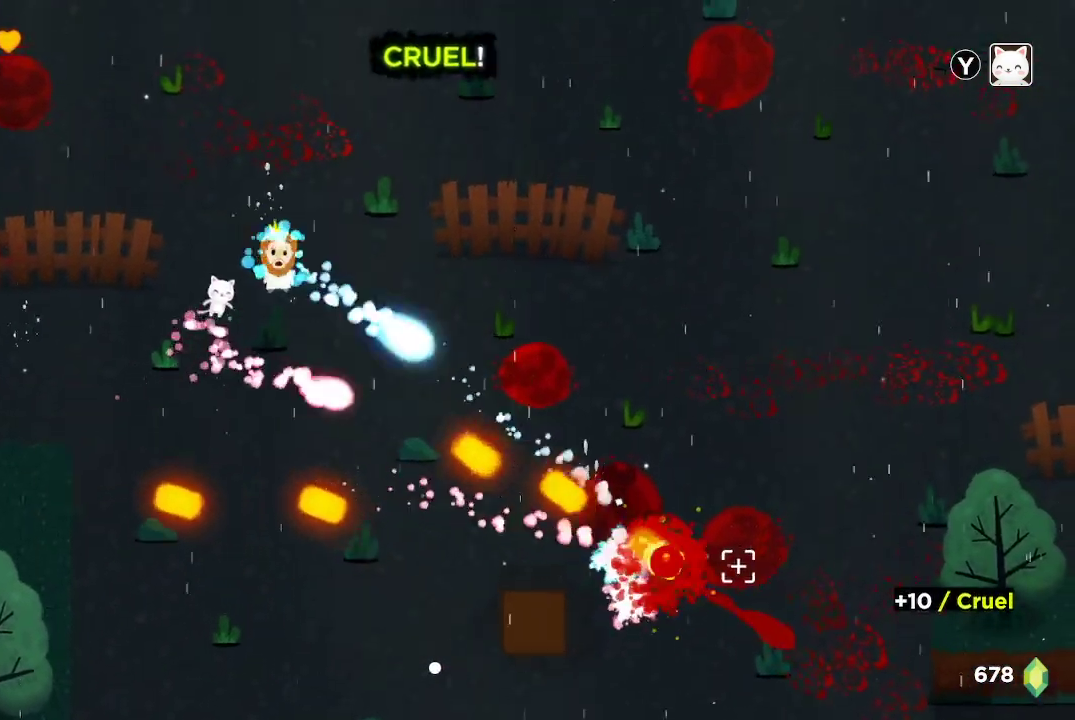
{"buttons": ["R2"], "left_stick": "center", "right_stick": "down-right", "events": [[100, "left_stick", "center"], [300, "left_stick", "up"], [467, "left_stick", "center"]]}
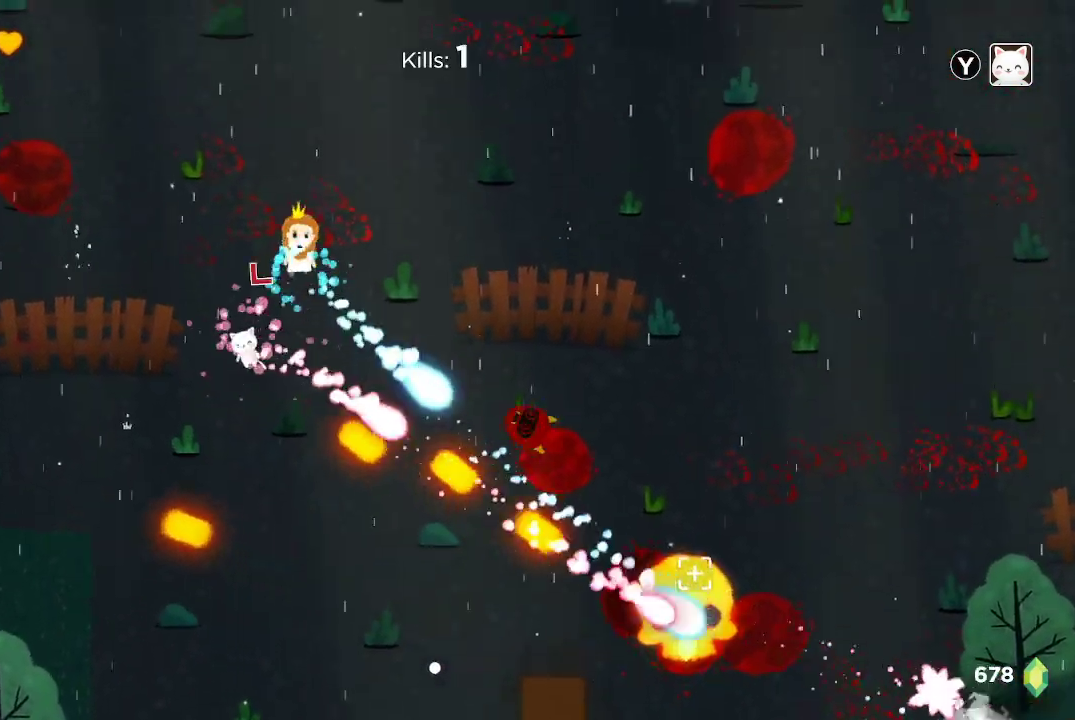
{"buttons": ["R2"], "left_stick": "down-right", "right_stick": "down-right", "events": [[33, "left_stick", "up"], [233, "left_stick", "right"], [300, "left_stick", "center"], [500, "left_stick", "down-right"]]}
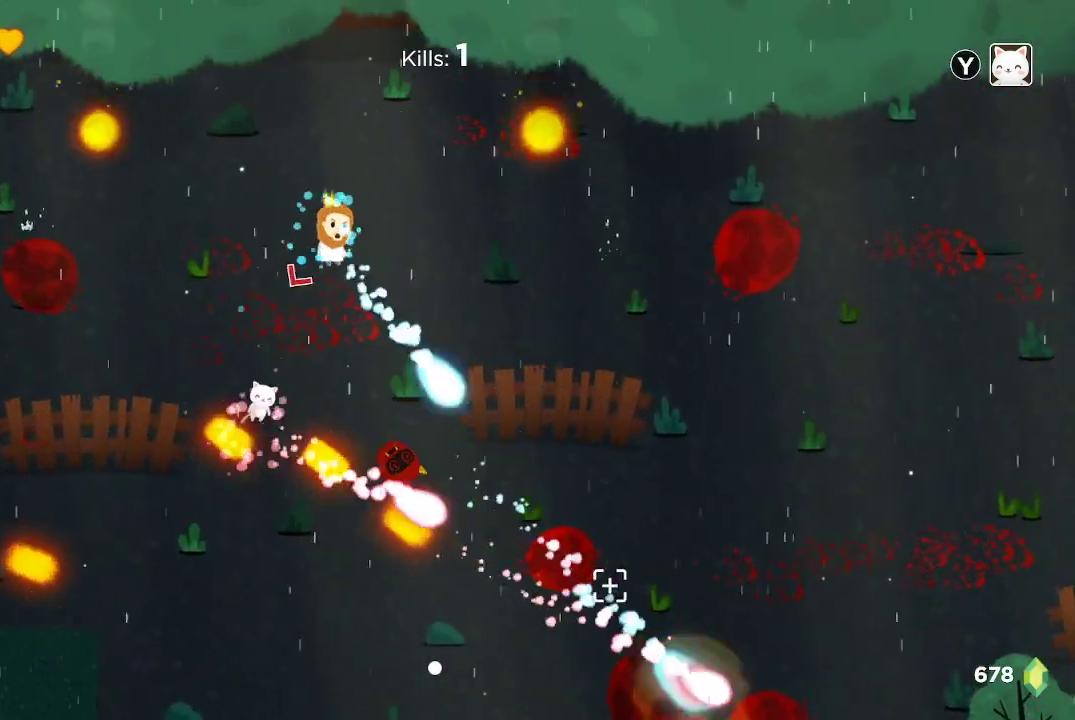
{"buttons": [], "left_stick": "down", "right_stick": "down-right", "events": [[33, "R2", "up"], [67, "left_stick", "down"], [167, "left_stick", "down-right"], [300, "left_stick", "down"]]}
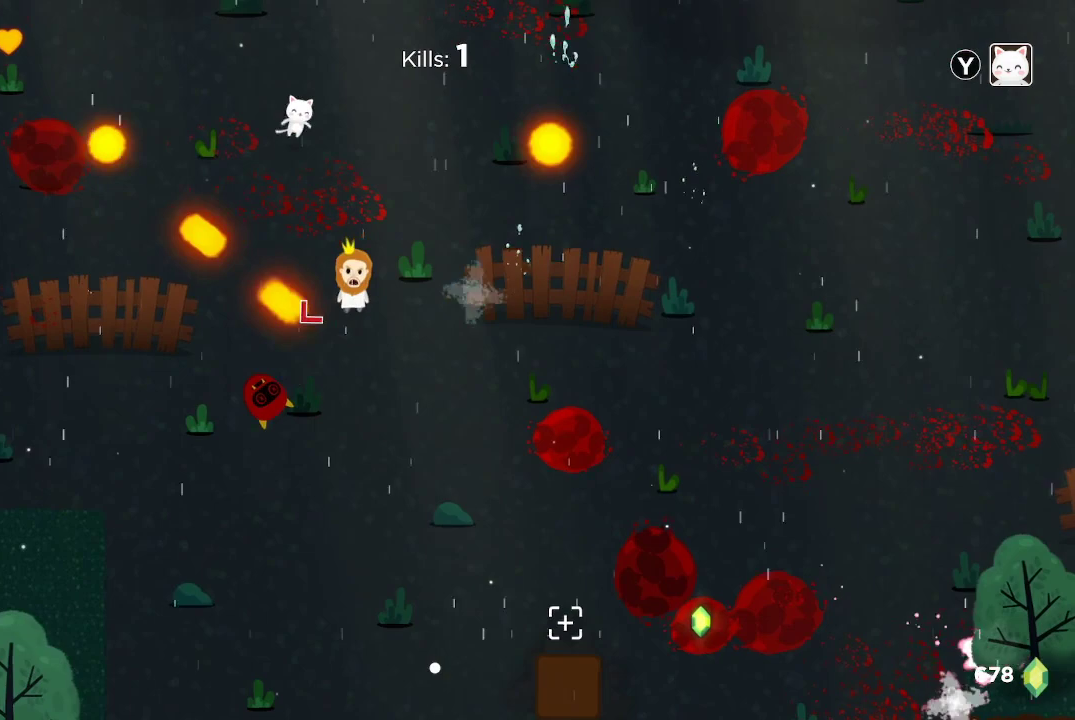
{"buttons": [], "left_stick": "down-right", "right_stick": "down-right", "events": [[33, "left_stick", "down-right"]]}
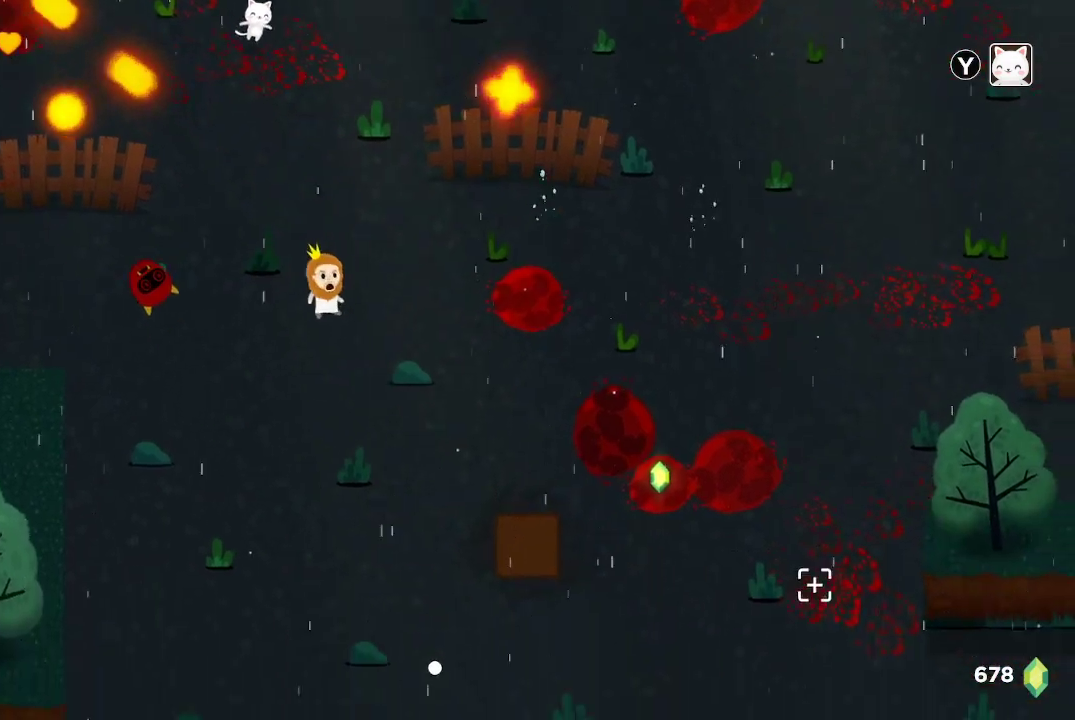
{"buttons": [], "left_stick": "down-right", "right_stick": "down-right", "events": [[133, "left_stick", "right"], [400, "left_stick", "down-right"]]}
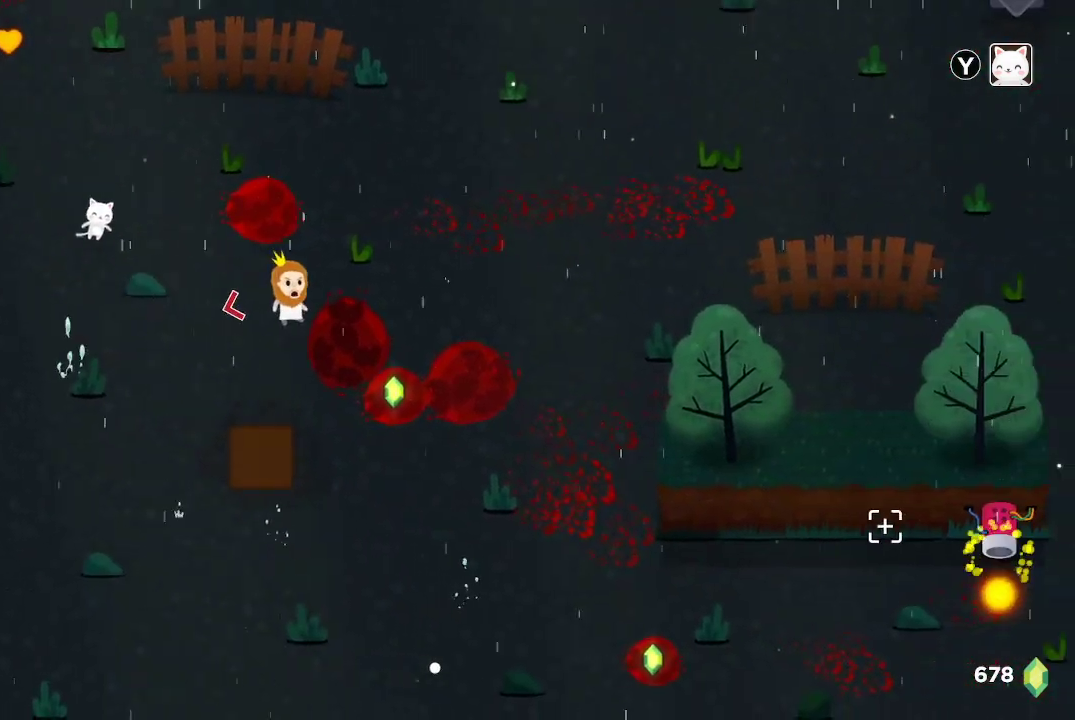
{"buttons": [], "left_stick": "down-right", "right_stick": "down-right", "events": [[233, "left_stick", "down"], [433, "left_stick", "down-right"]]}
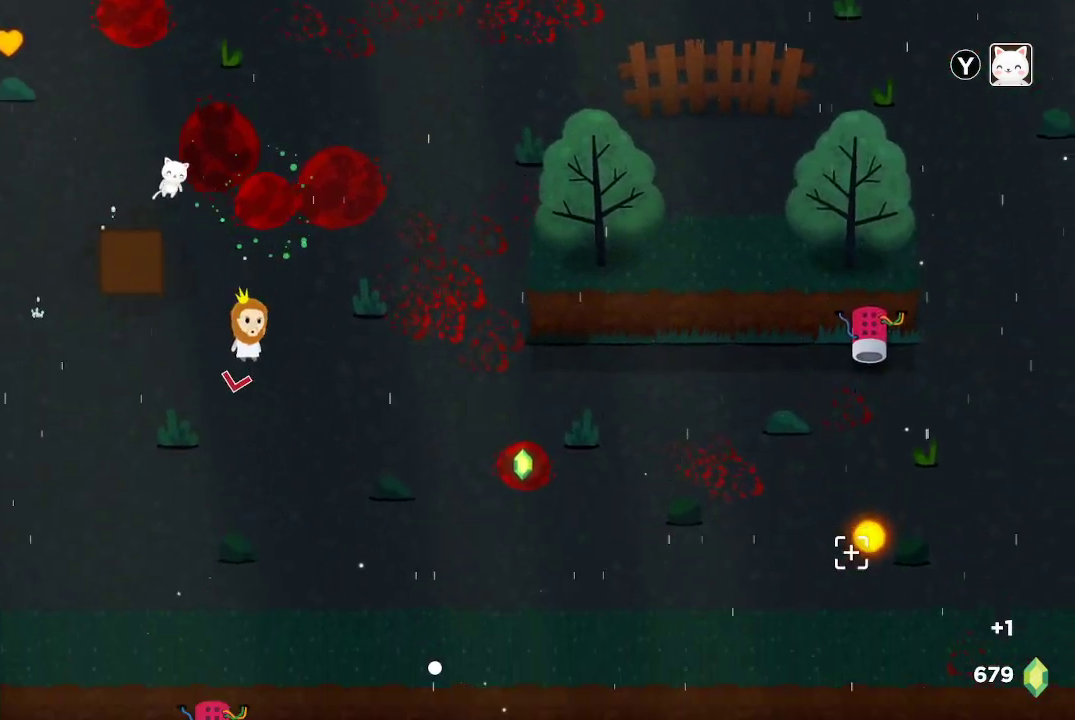
{"buttons": [], "left_stick": "right", "right_stick": "down-right", "events": [[133, "left_stick", "right"]]}
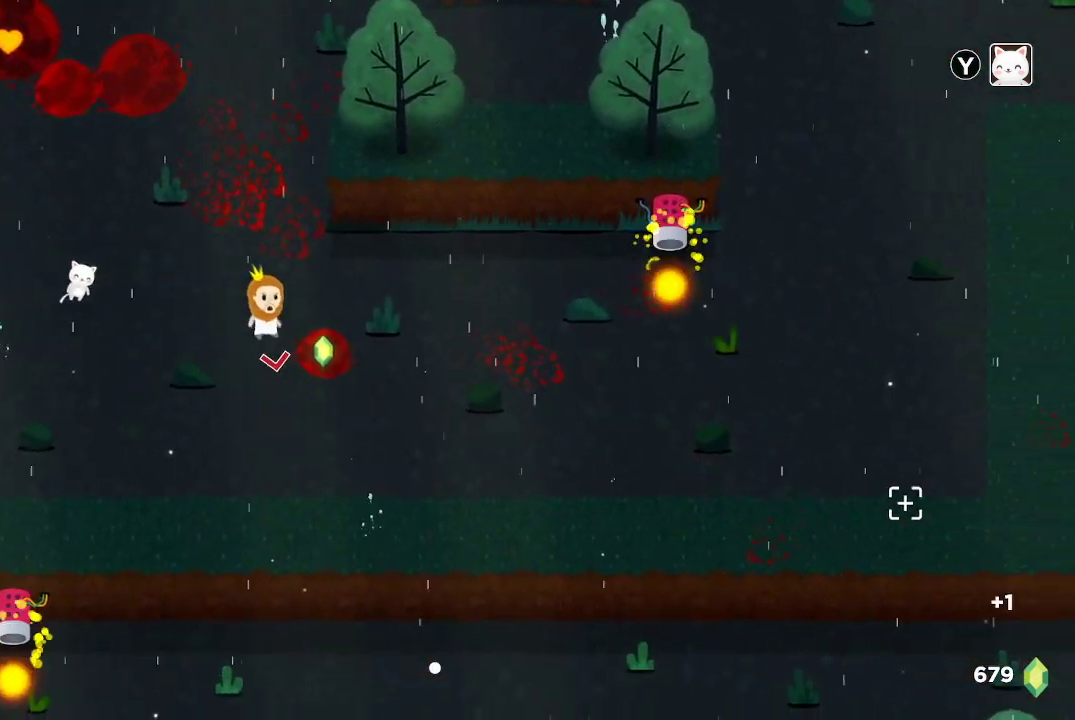
{"buttons": [], "left_stick": "left", "right_stick": "down-left", "events": [[100, "right_stick", "down"], [133, "left_stick", "down"], [200, "left_stick", "down-left"], [200, "right_stick", "down-left"], [333, "left_stick", "left"]]}
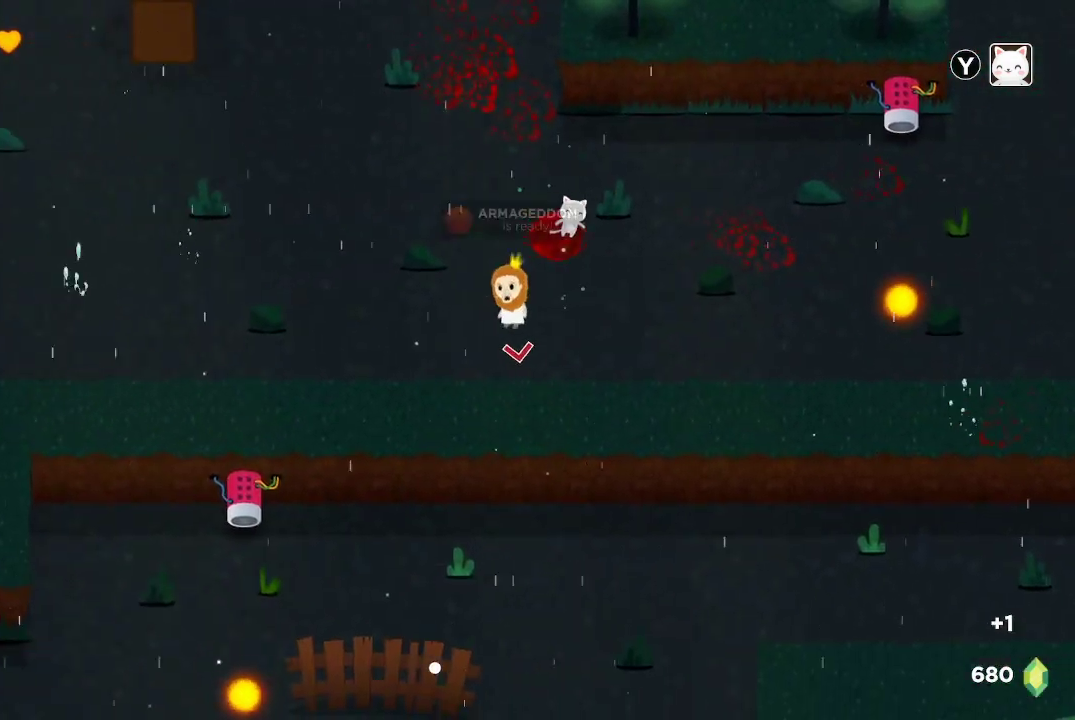
{"buttons": [], "left_stick": "down-left", "right_stick": "left", "events": [[33, "right_stick", "left"], [467, "left_stick", "down-left"]]}
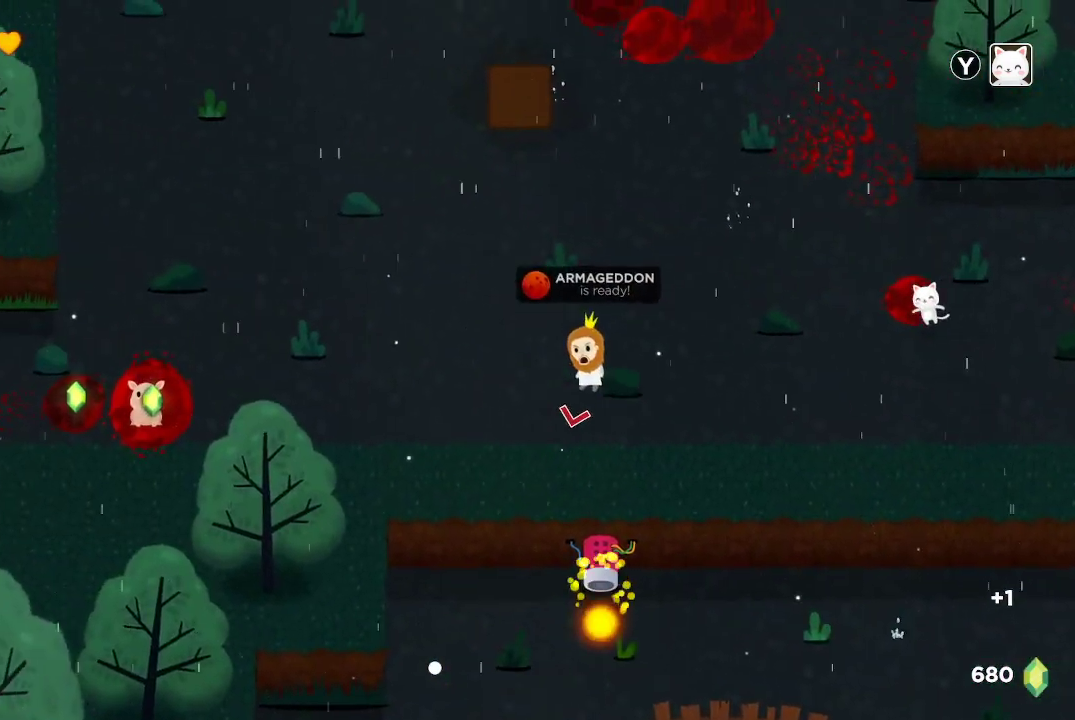
{"buttons": [], "left_stick": "center", "right_stick": "left", "events": [[100, "left_stick", "left"], [433, "left_stick", "center"]]}
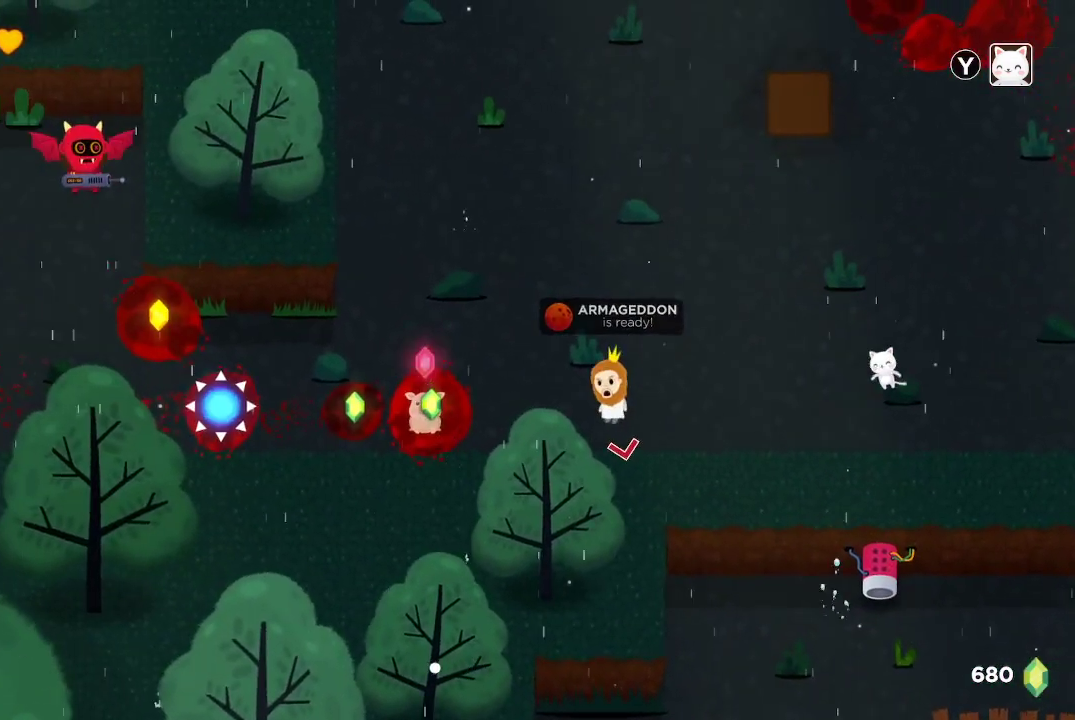
{"buttons": [], "left_stick": "left", "right_stick": "left", "events": [[467, "left_stick", "left"]]}
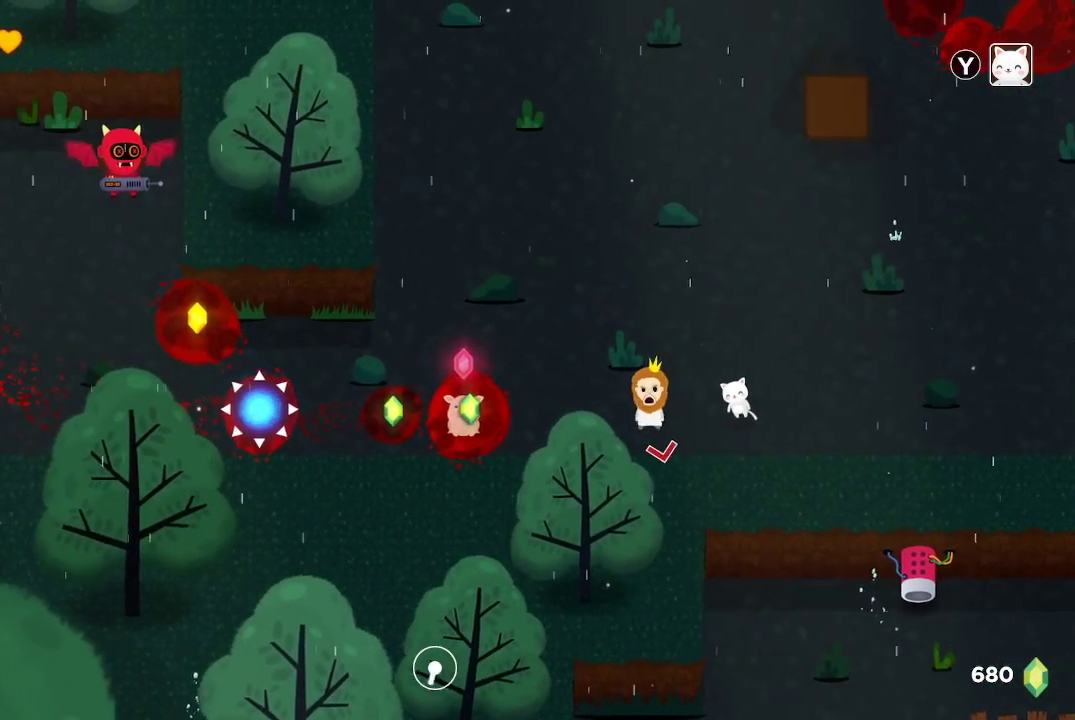
{"buttons": [], "left_stick": "center", "right_stick": "left", "events": [[467, "left_stick", "center"]]}
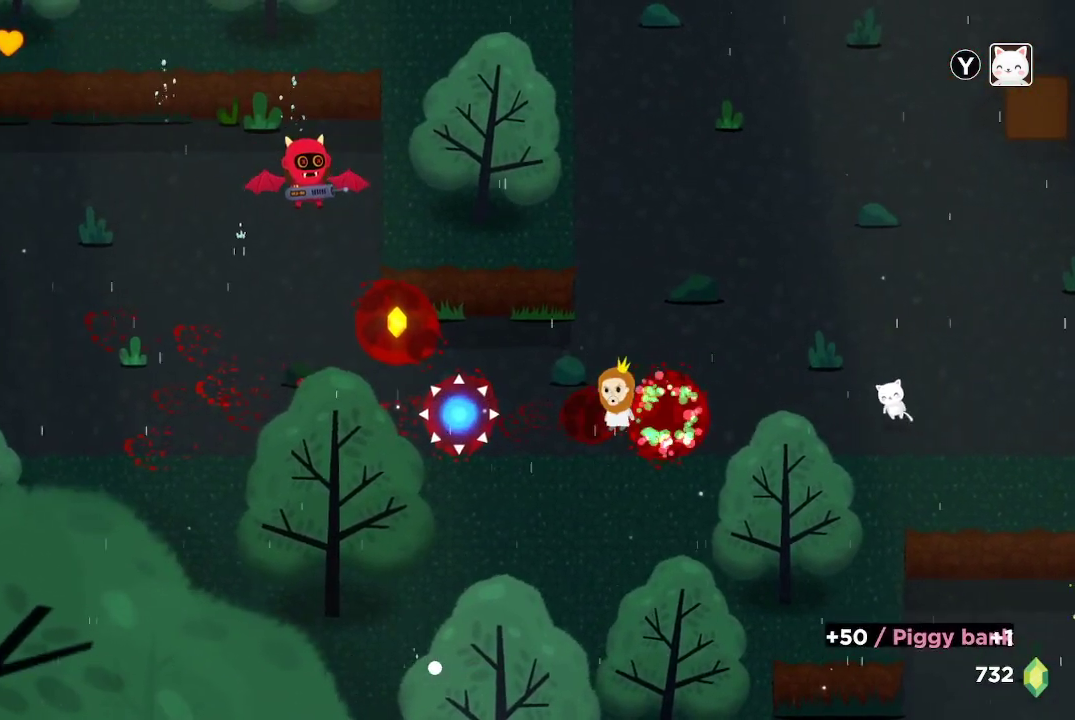
{"buttons": [], "left_stick": "left", "right_stick": "up-left", "events": [[200, "left_stick", "left"], [500, "right_stick", "up-left"]]}
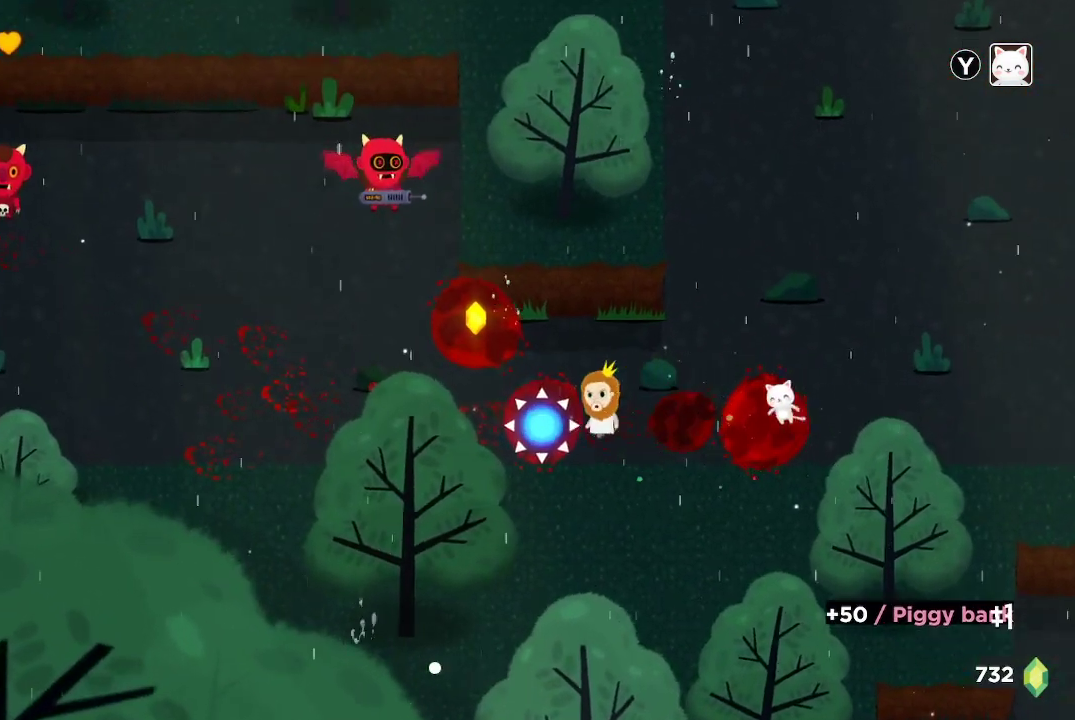
{"buttons": ["R2"], "left_stick": "right", "right_stick": "up", "events": [[167, "R2", "down"], [267, "left_stick", "right"], [333, "right_stick", "up"]]}
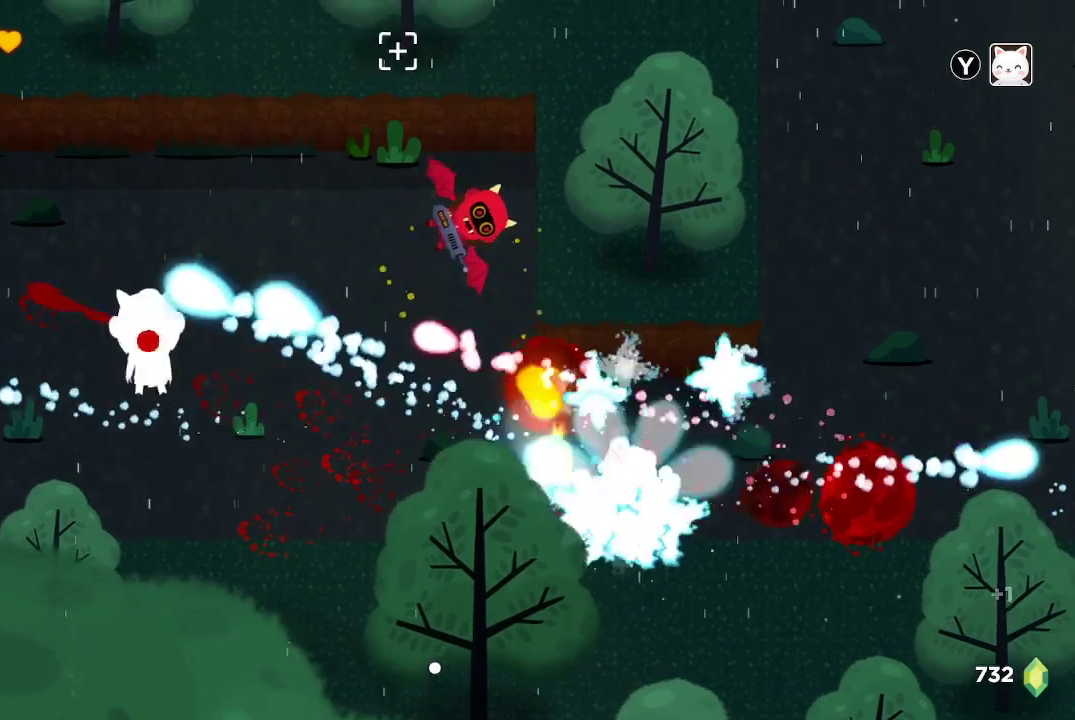
{"buttons": ["R2"], "left_stick": "right", "right_stick": "up-left", "events": [[100, "right_stick", "up-left"]]}
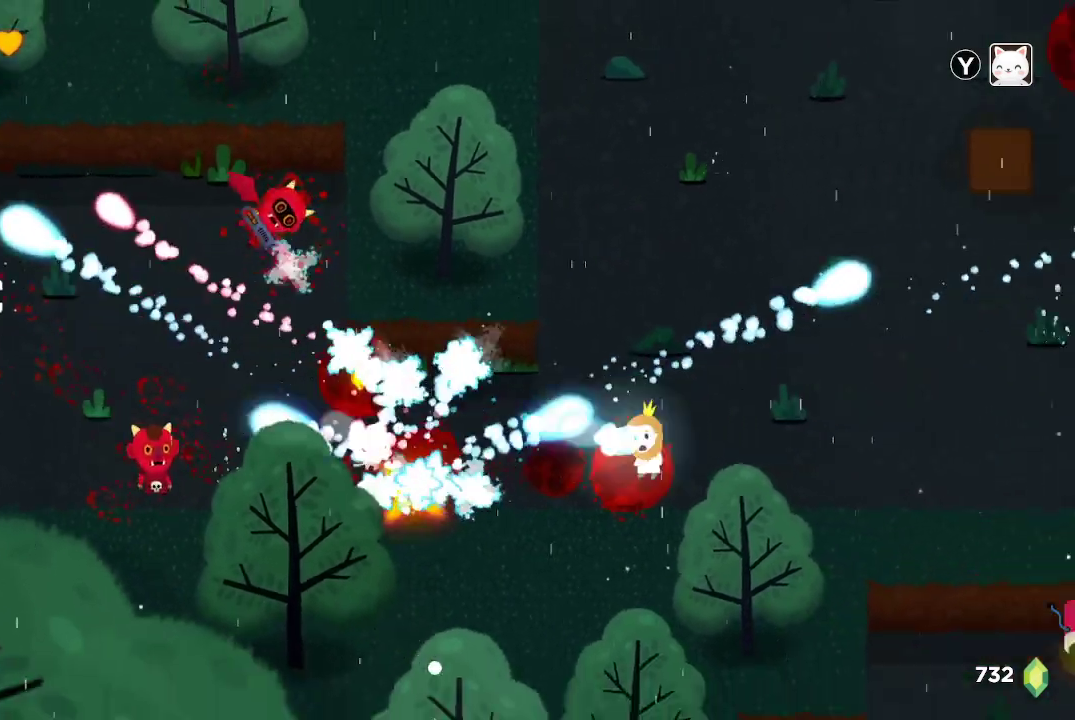
{"buttons": ["R2"], "left_stick": "up-right", "right_stick": "left", "events": [[100, "right_stick", "left"], [133, "left_stick", "center"], [200, "left_stick", "left"], [367, "left_stick", "center"], [467, "left_stick", "up-right"]]}
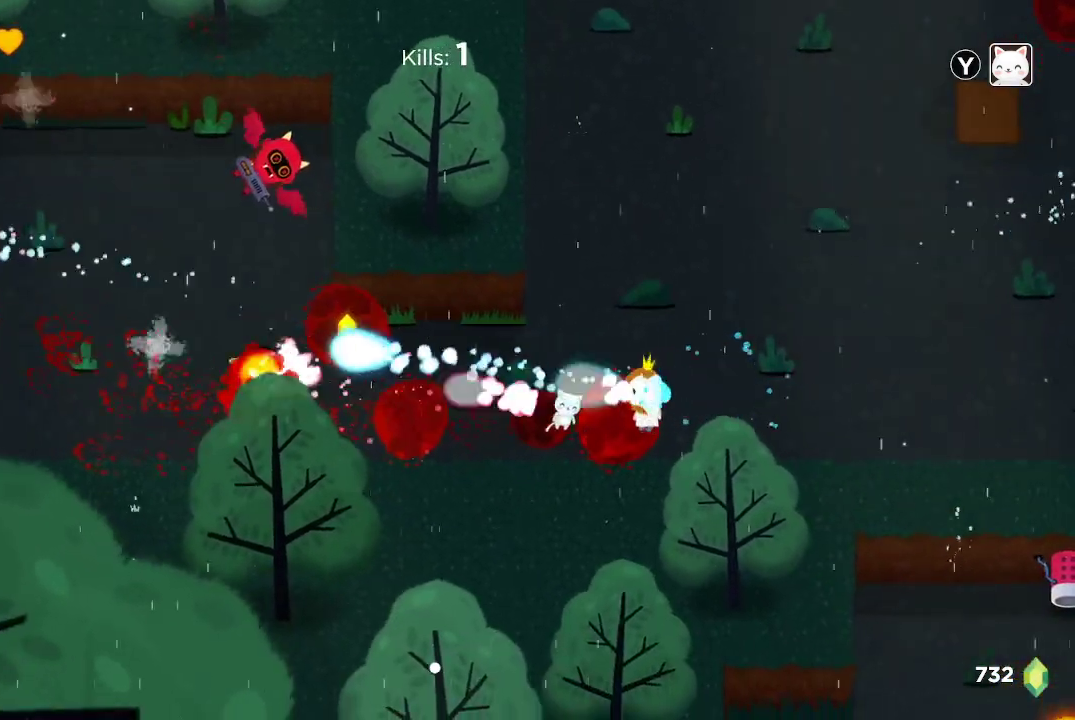
{"buttons": ["R2"], "left_stick": "left", "right_stick": "up-left", "events": [[167, "right_stick", "up-left"], [200, "left_stick", "center"], [433, "left_stick", "left"]]}
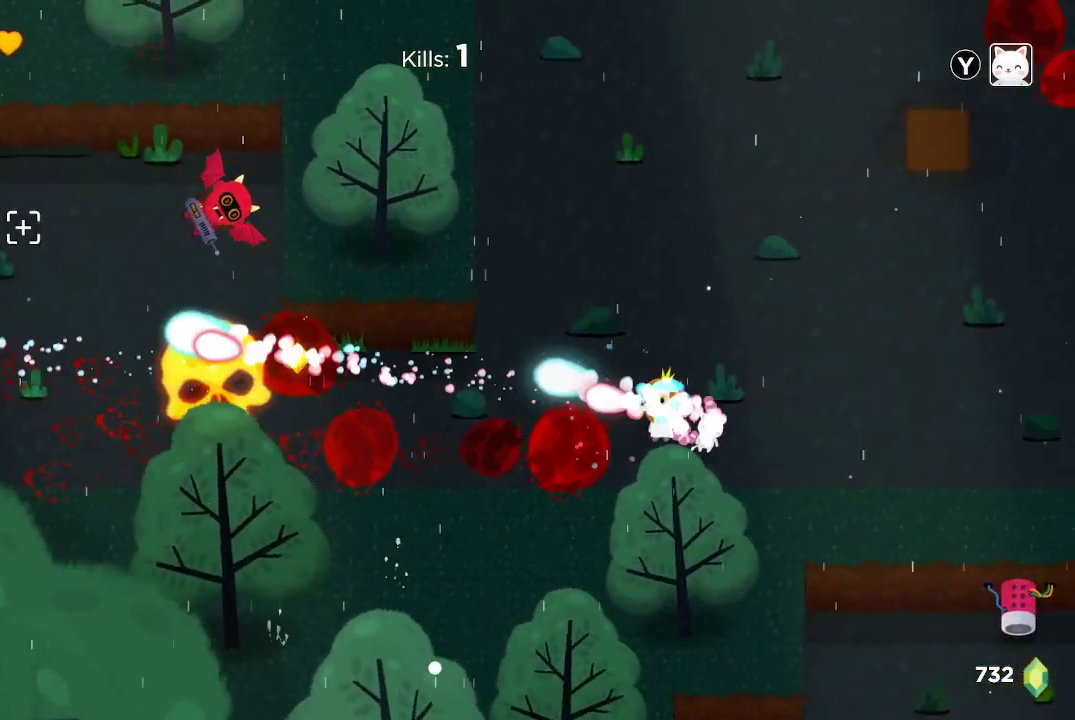
{"buttons": ["R2"], "left_stick": "down-left", "right_stick": "up-left", "events": [[33, "left_stick", "down-left"]]}
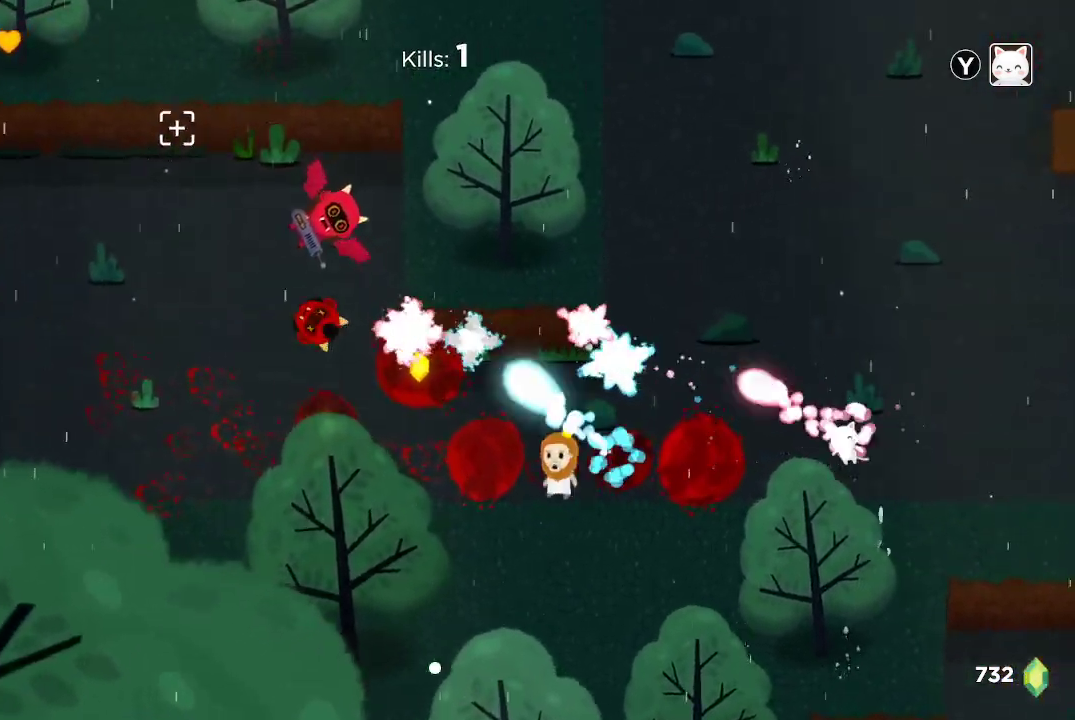
{"buttons": ["R2"], "left_stick": "center", "right_stick": "up-left", "events": [[67, "left_stick", "center"], [300, "left_stick", "right"], [467, "left_stick", "center"]]}
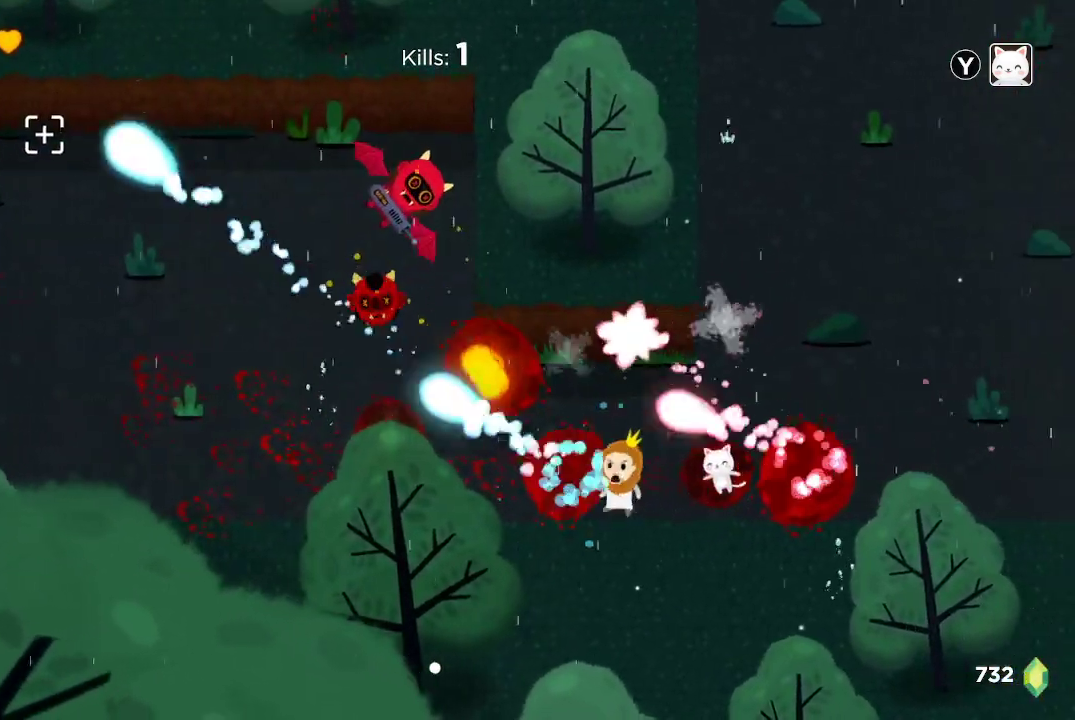
{"buttons": ["R2"], "left_stick": "center", "right_stick": "up-left", "events": [[33, "left_stick", "right"], [267, "left_stick", "center"], [400, "left_stick", "right"], [500, "left_stick", "center"]]}
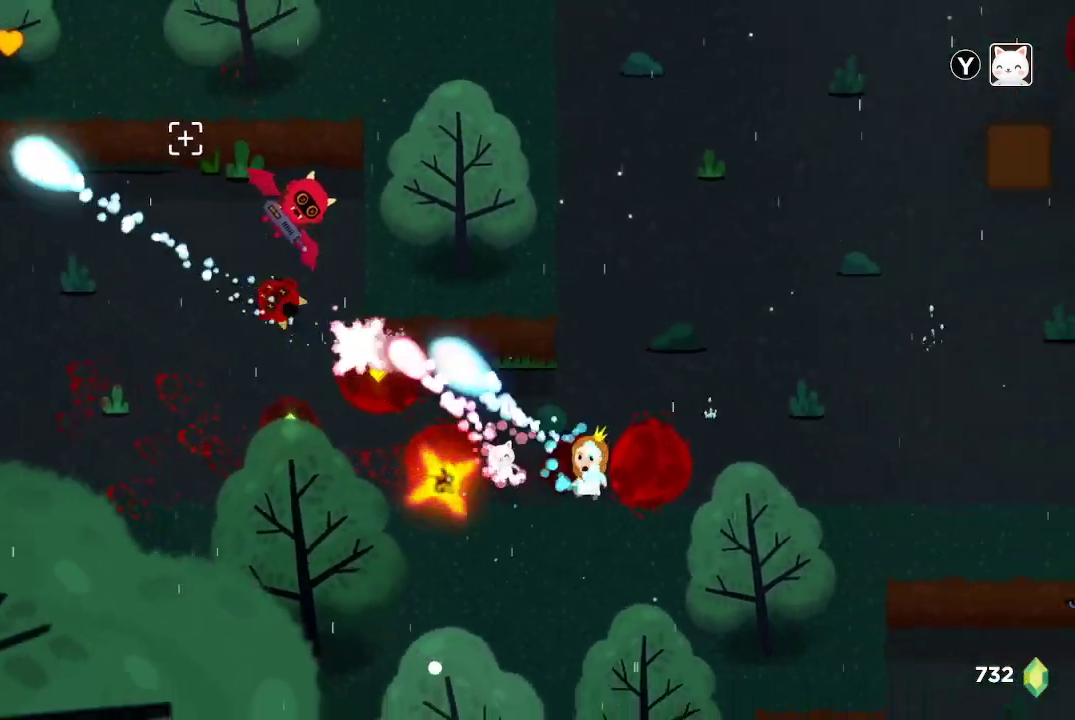
{"buttons": ["R2"], "left_stick": "left", "right_stick": "up-left", "events": [[67, "left_stick", "left"], [233, "left_stick", "center"], [300, "left_stick", "left"]]}
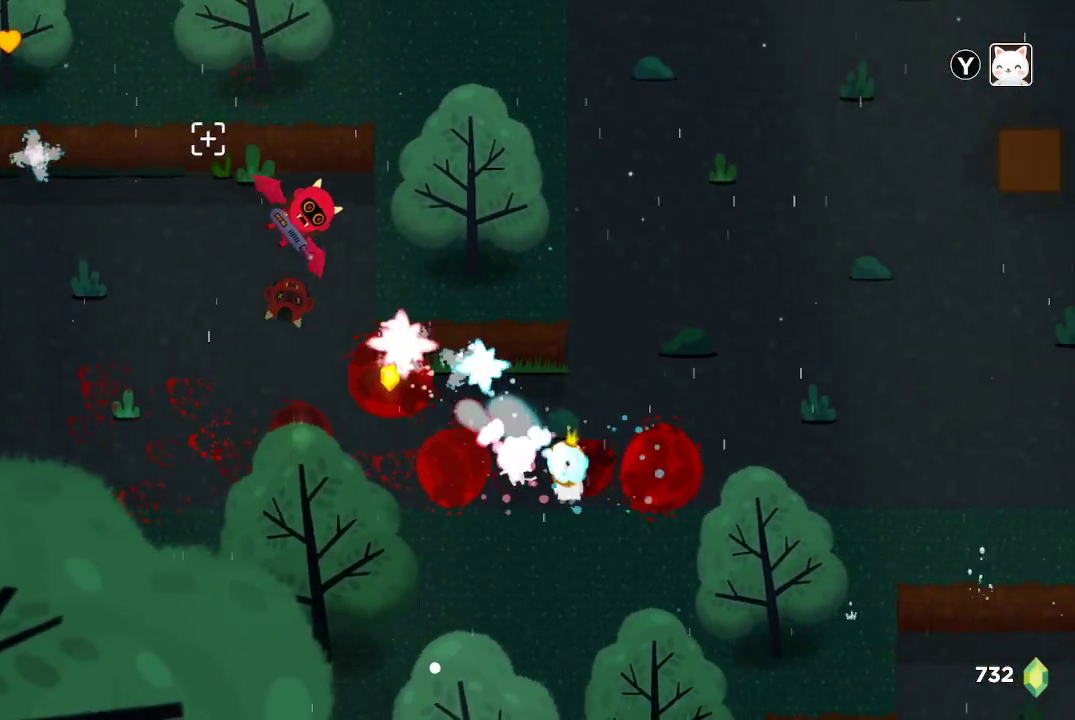
{"buttons": ["R2"], "left_stick": "left", "right_stick": "up", "events": [[500, "right_stick", "up"]]}
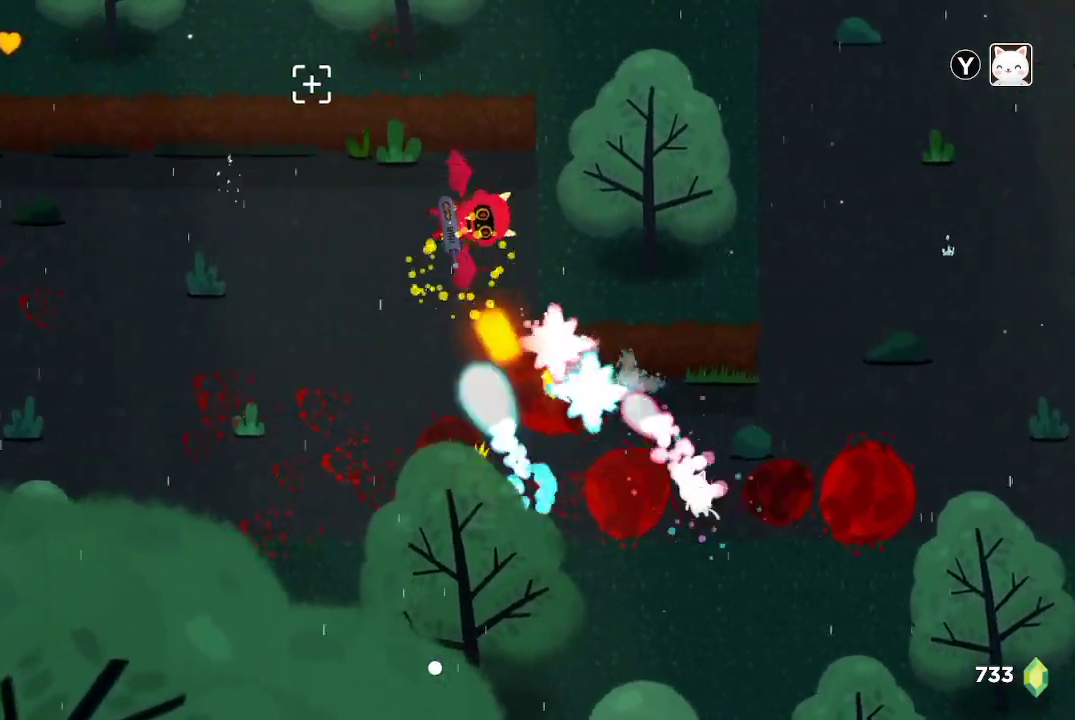
{"buttons": ["R2"], "left_stick": "left", "right_stick": "up", "events": [[233, "left_stick", "center"], [300, "left_stick", "left"]]}
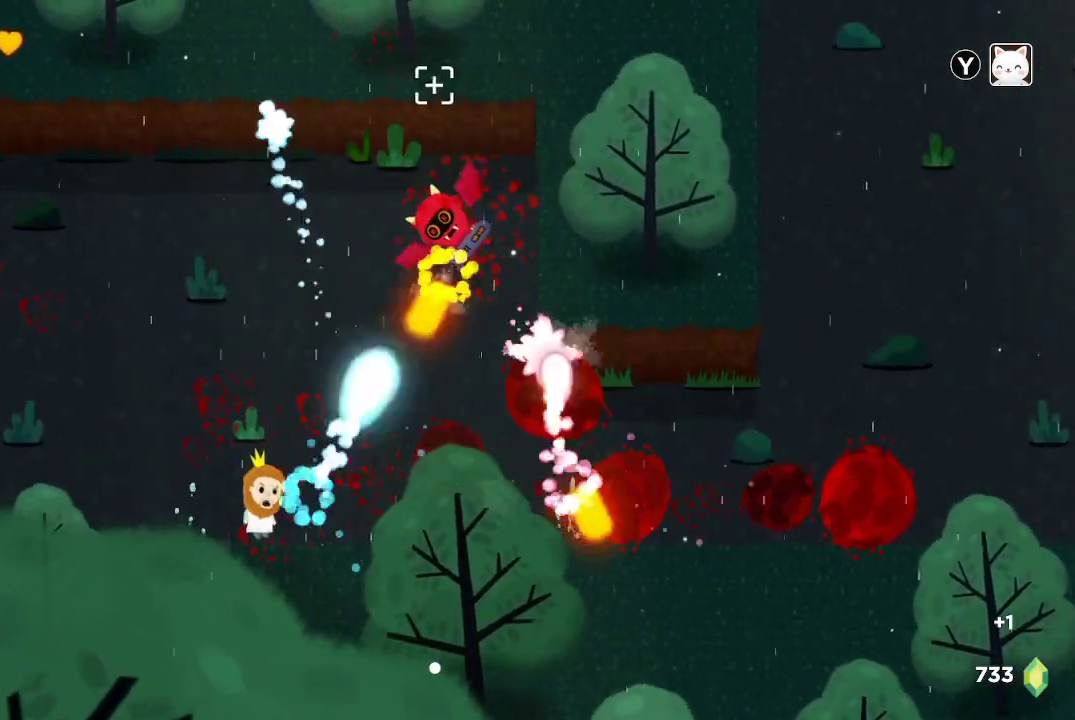
{"buttons": ["R2"], "left_stick": "left", "right_stick": "up-right", "events": [[133, "left_stick", "center"], [233, "right_stick", "up-right"], [367, "left_stick", "left"]]}
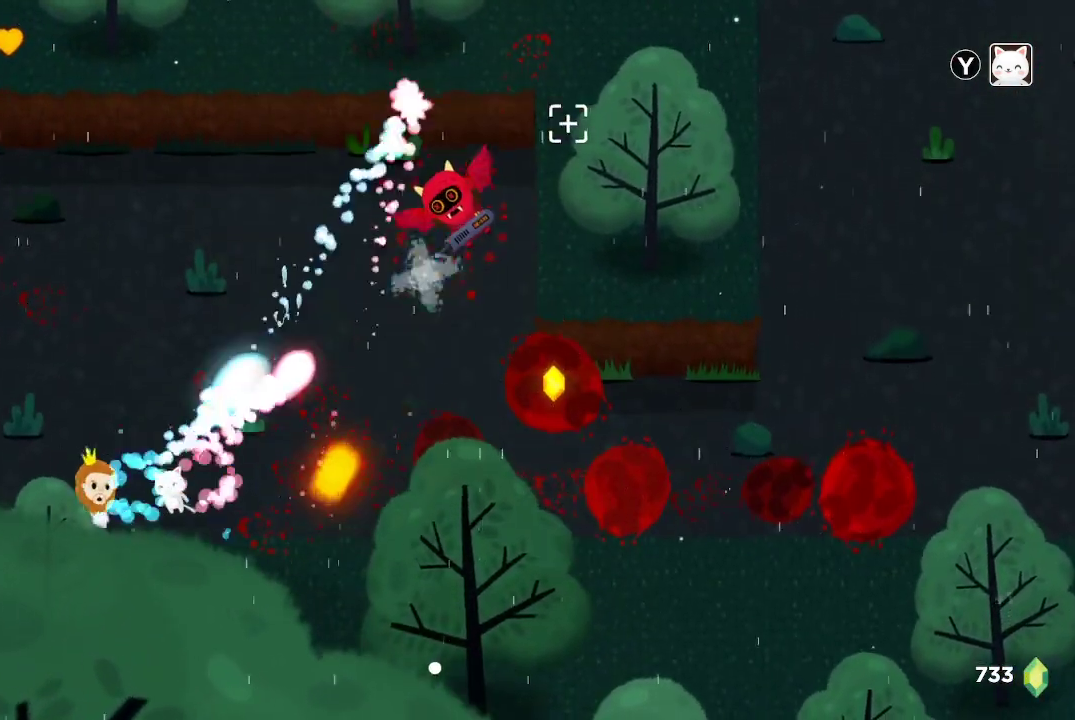
{"buttons": ["R2"], "left_stick": "up", "right_stick": "up-right", "events": [[100, "left_stick", "center"], [233, "left_stick", "up-left"], [400, "left_stick", "up"]]}